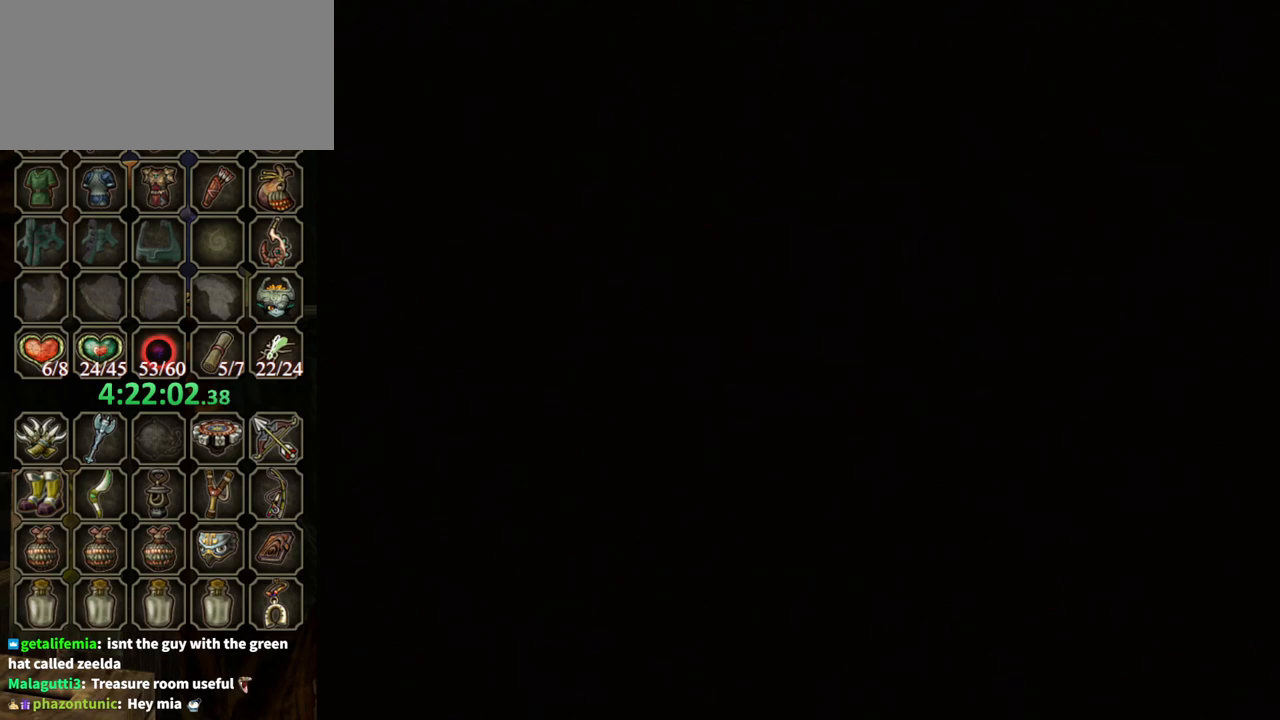
Gameplay with a controller (Nintendo layout); each line is a JSON object with the inputs held at the frame after it. "events" lists button and stick changes between this image and that frame as [ms after this image, input, new state], when the widget could be followed in between. Not read: L3 R3.
{"buttons": ["L1"], "left_stick": "center", "right_stick": "center", "events": [[67, "L1", "down"]]}
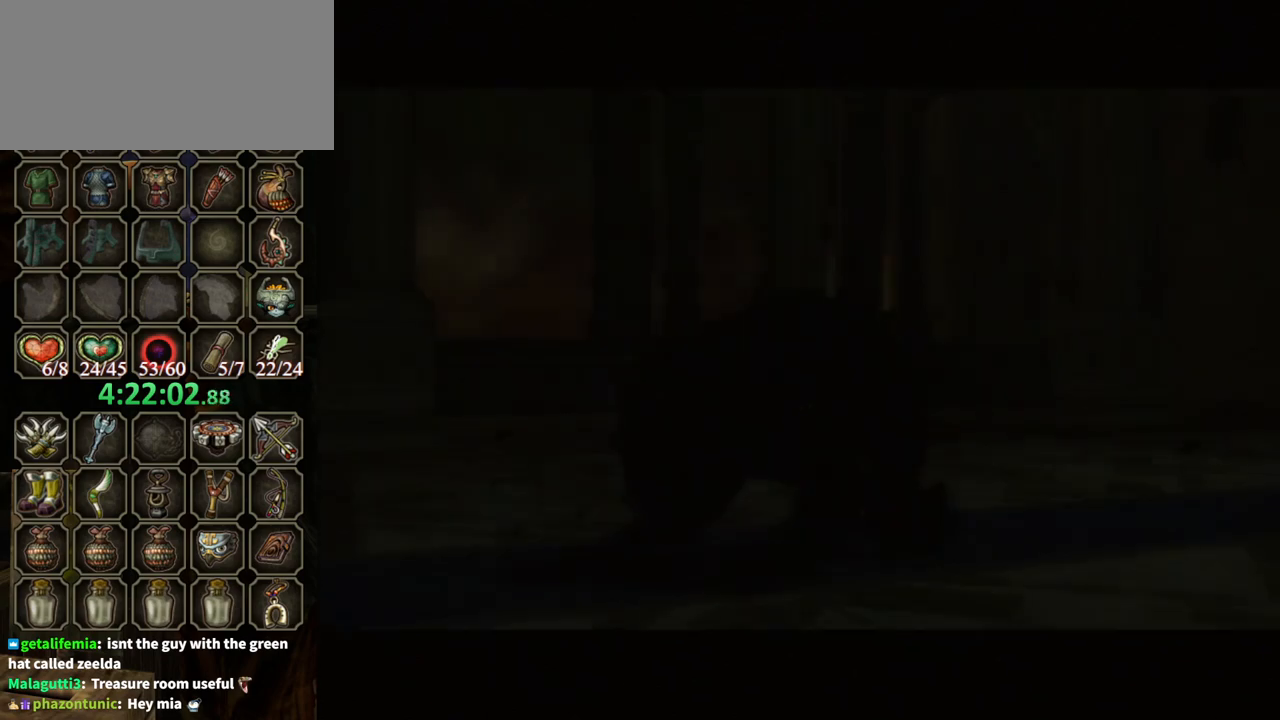
{"buttons": ["L1"], "left_stick": "center", "right_stick": "center", "events": []}
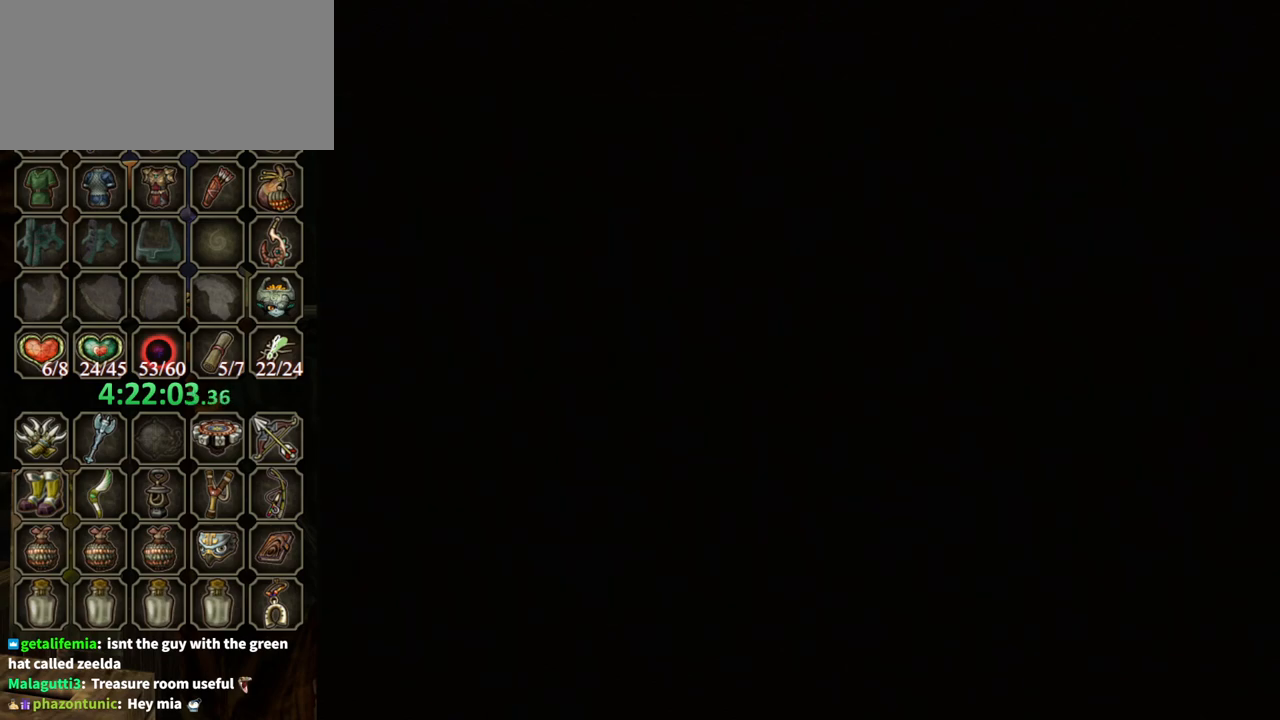
{"buttons": ["L1", "DPAD_UP"], "left_stick": "center", "right_stick": "center", "events": [[467, "DPAD_UP", "down"]]}
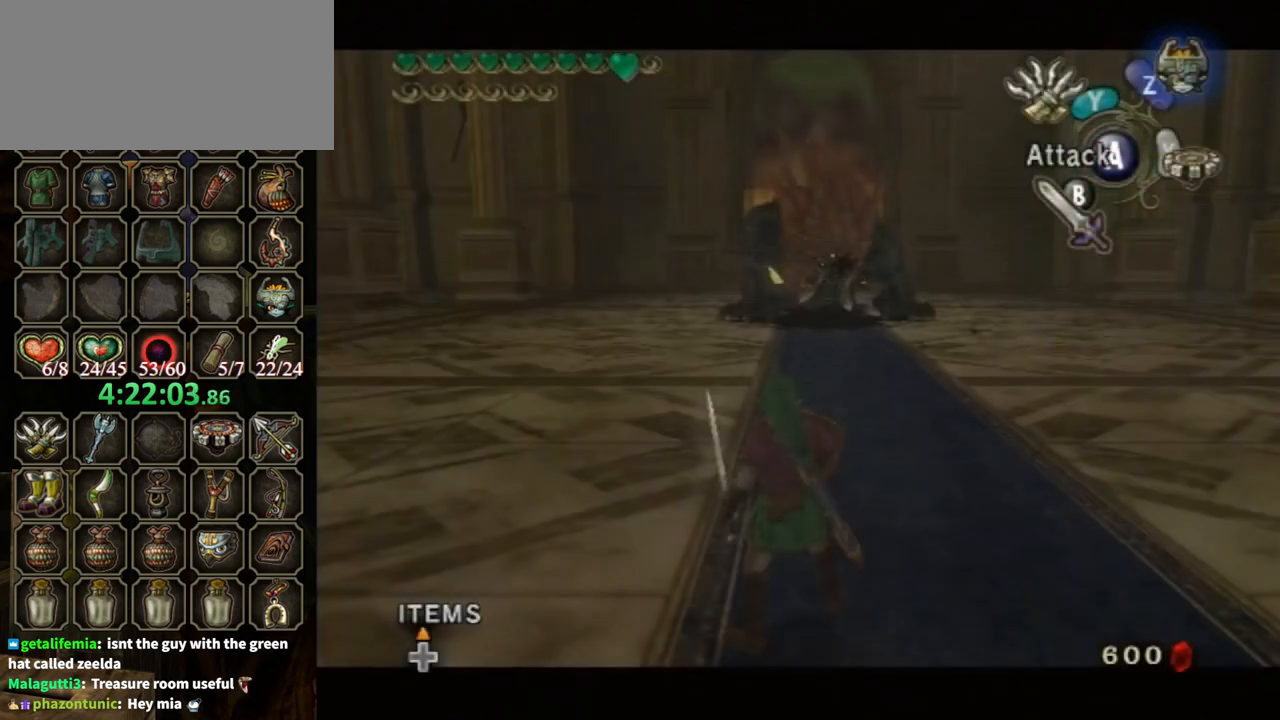
{"buttons": ["L1", "DPAD_UP"], "left_stick": "center", "right_stick": "center", "events": [[167, "DPAD_UP", "up"], [400, "DPAD_UP", "down"]]}
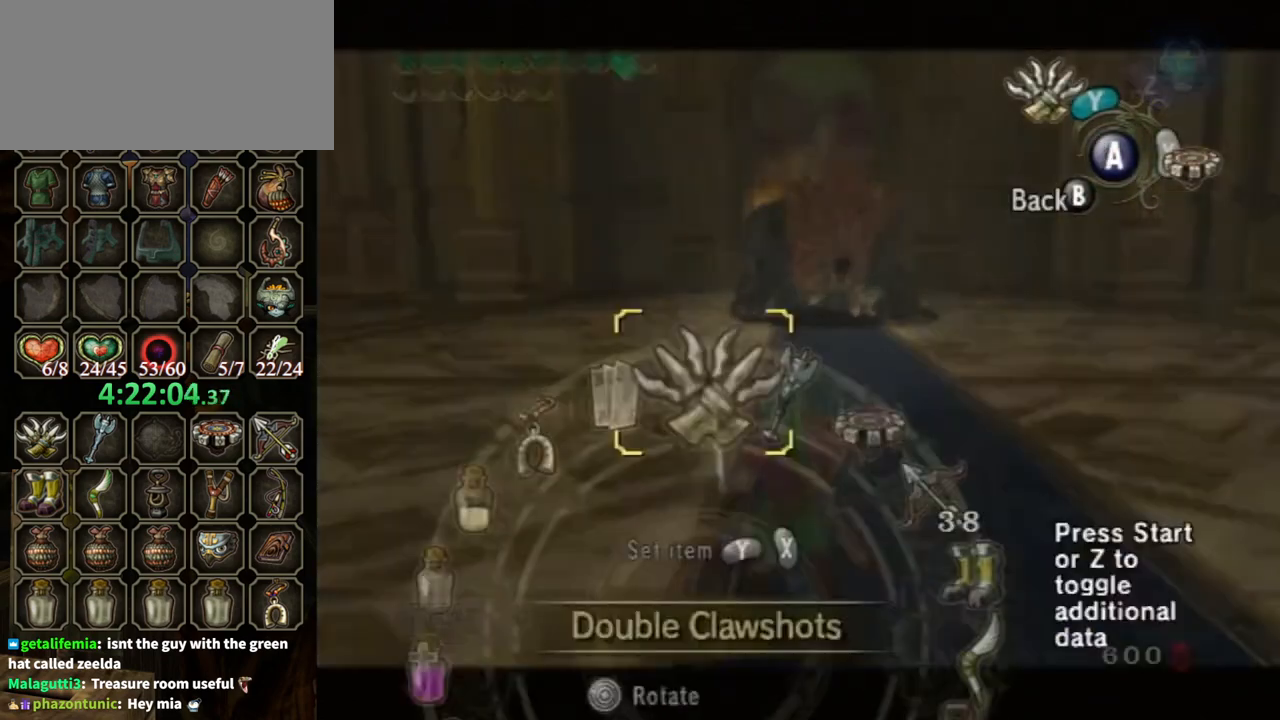
{"buttons": ["L1"], "left_stick": "up-right", "right_stick": "center", "events": [[67, "DPAD_UP", "up"], [500, "left_stick", "up-right"]]}
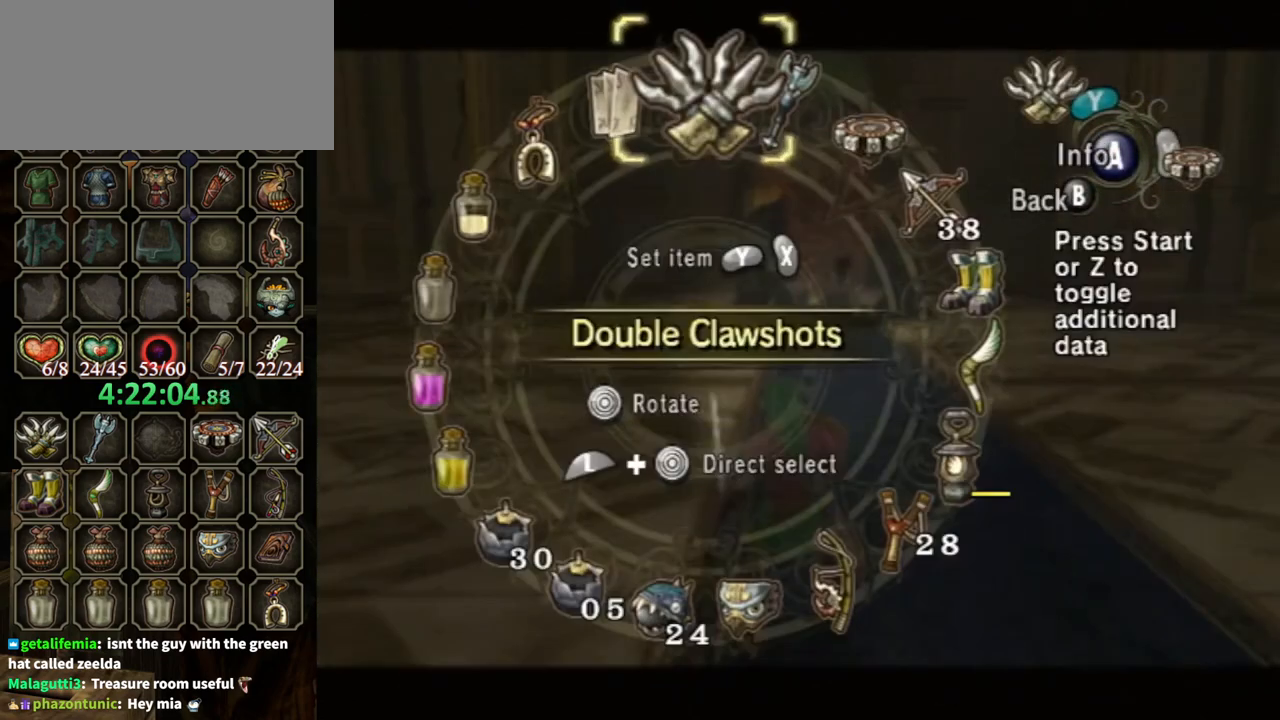
{"buttons": [], "left_stick": "up", "right_stick": "center", "events": [[133, "left_stick", "center"], [267, "L1", "up"], [433, "left_stick", "up"]]}
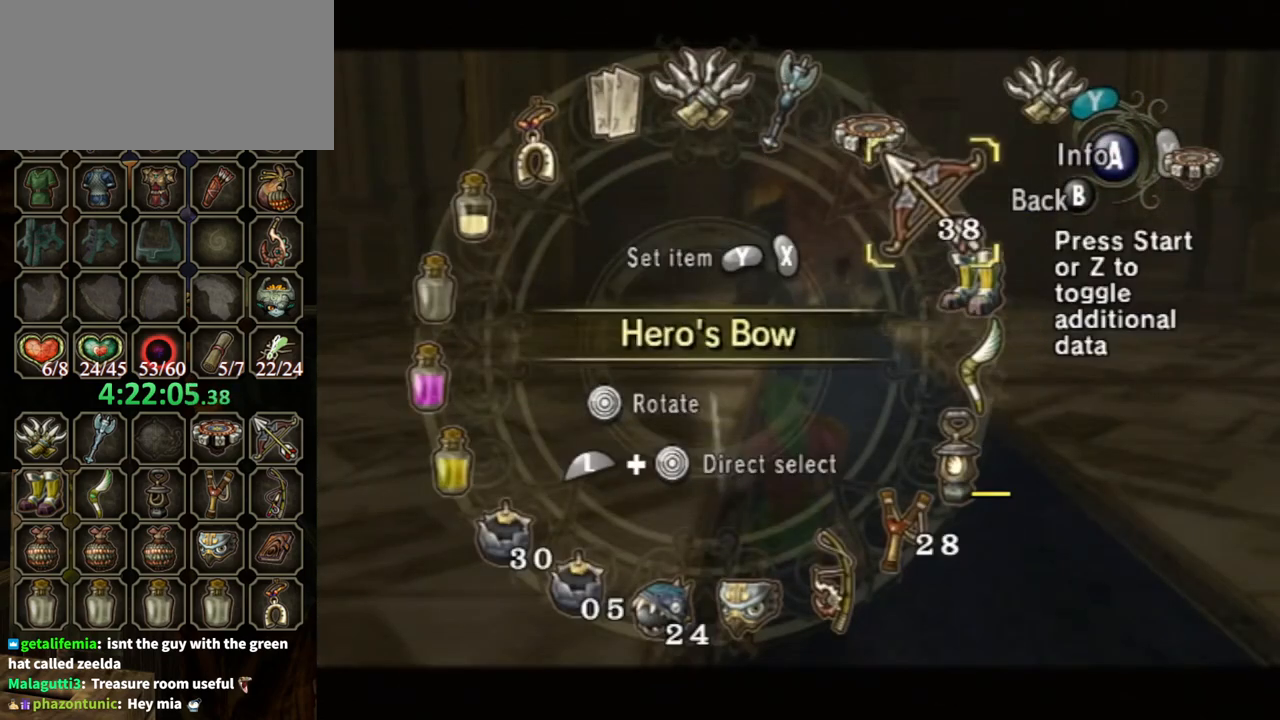
{"buttons": [], "left_stick": "center", "right_stick": "center", "events": [[67, "left_stick", "center"], [133, "X", "down"], [200, "X", "up"], [267, "X", "down"], [333, "X", "up"], [433, "B", "down"], [500, "B", "up"]]}
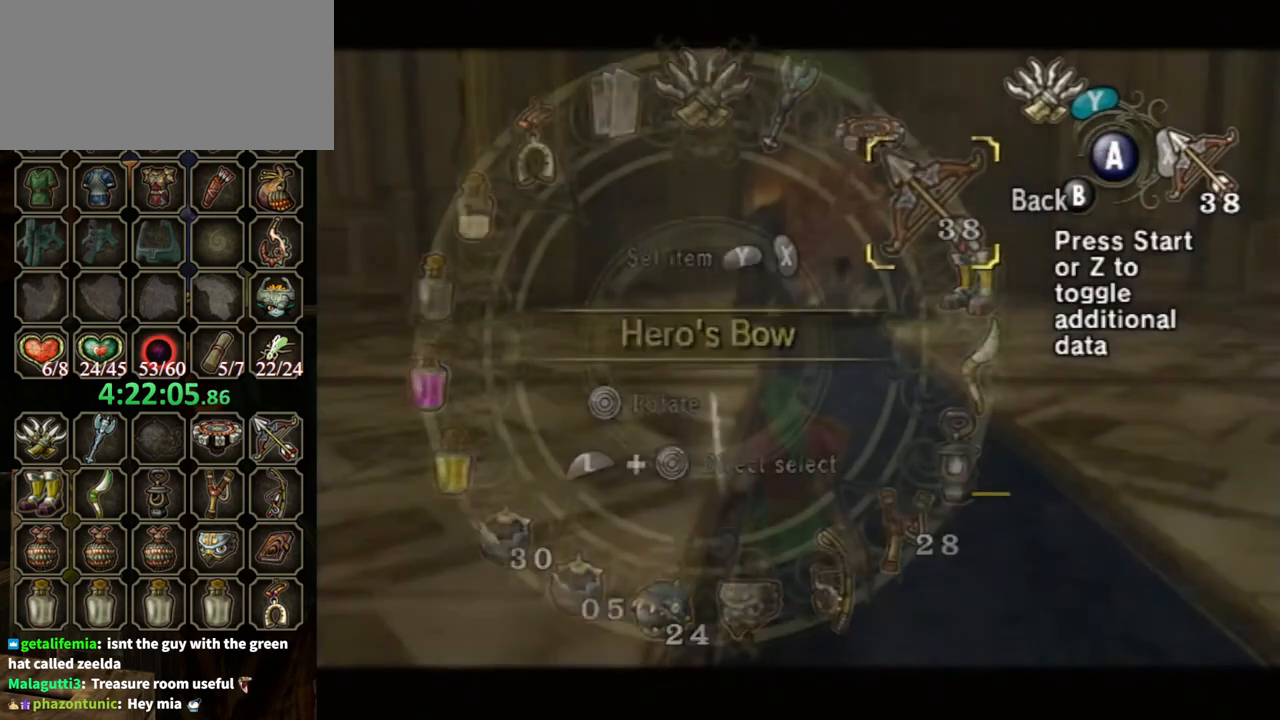
{"buttons": ["X", "L1"], "left_stick": "right", "right_stick": "center", "events": [[67, "L1", "down"], [267, "X", "down"], [300, "left_stick", "right"]]}
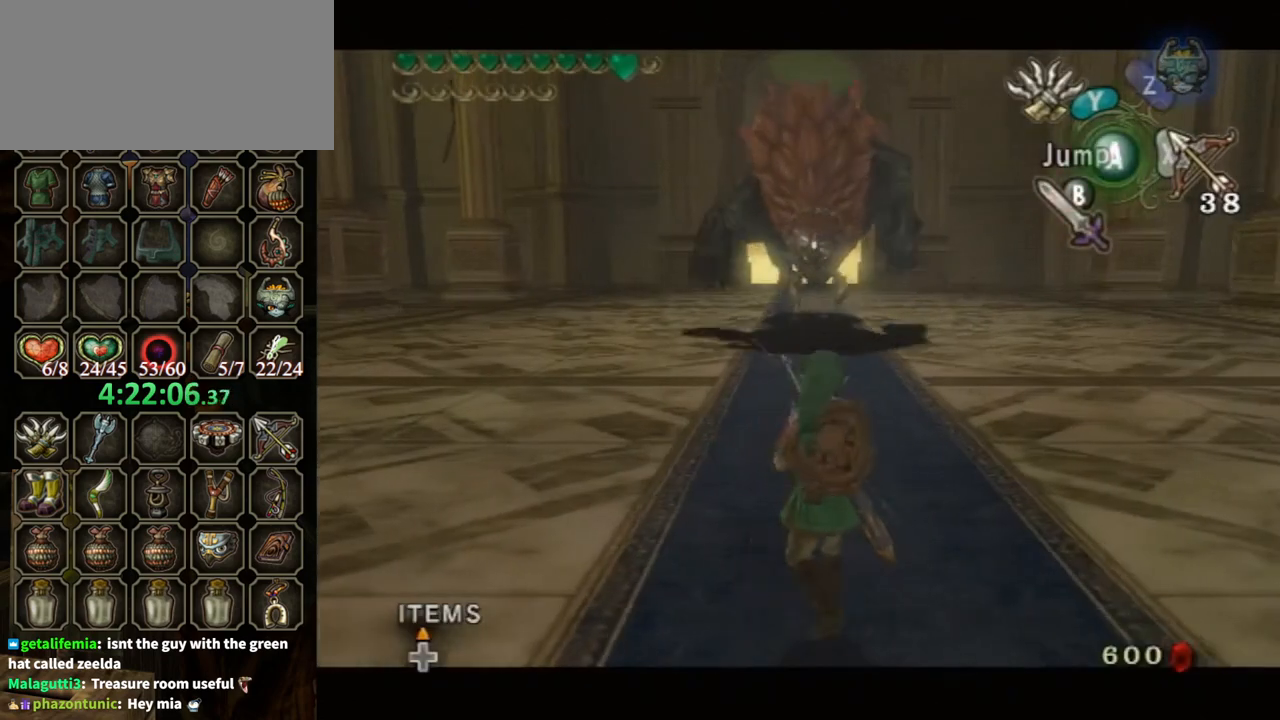
{"buttons": ["L1"], "left_stick": "left", "right_stick": "center", "events": [[167, "left_stick", "down-right"], [300, "X", "up"], [300, "left_stick", "center"], [433, "left_stick", "left"]]}
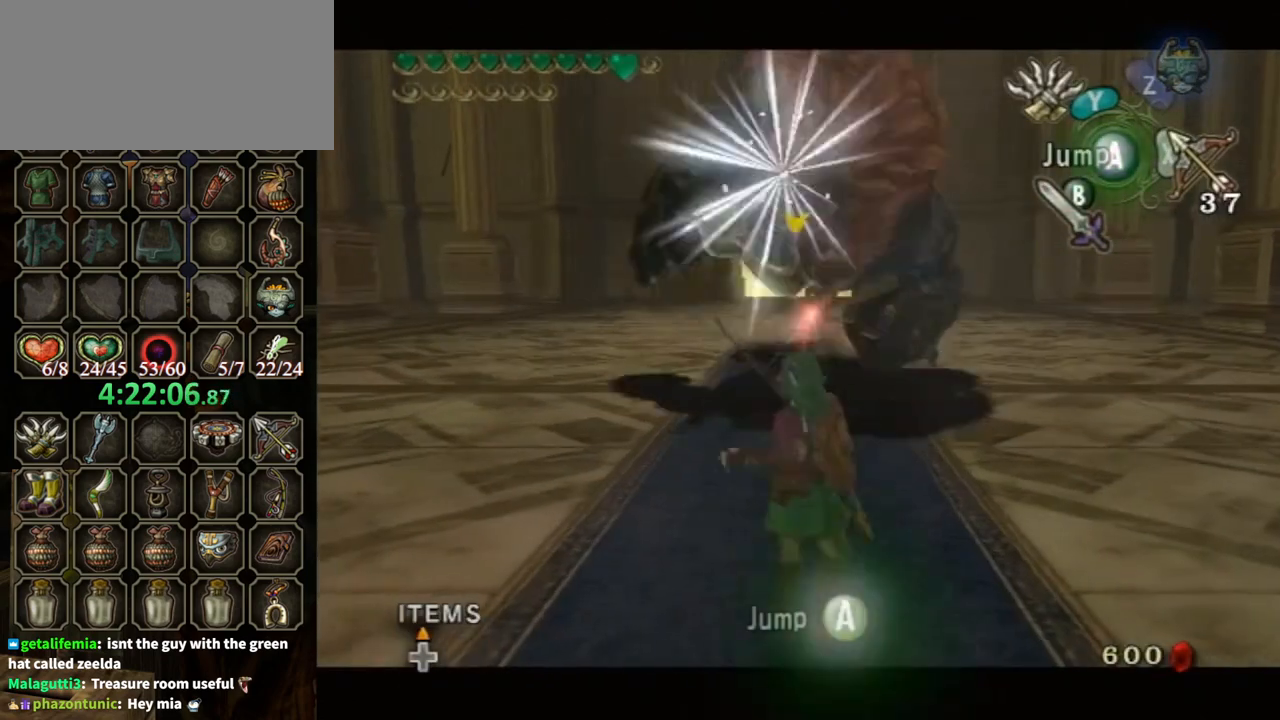
{"buttons": ["L1"], "left_stick": "left", "right_stick": "center", "events": [[233, "A", "down"], [300, "A", "up"]]}
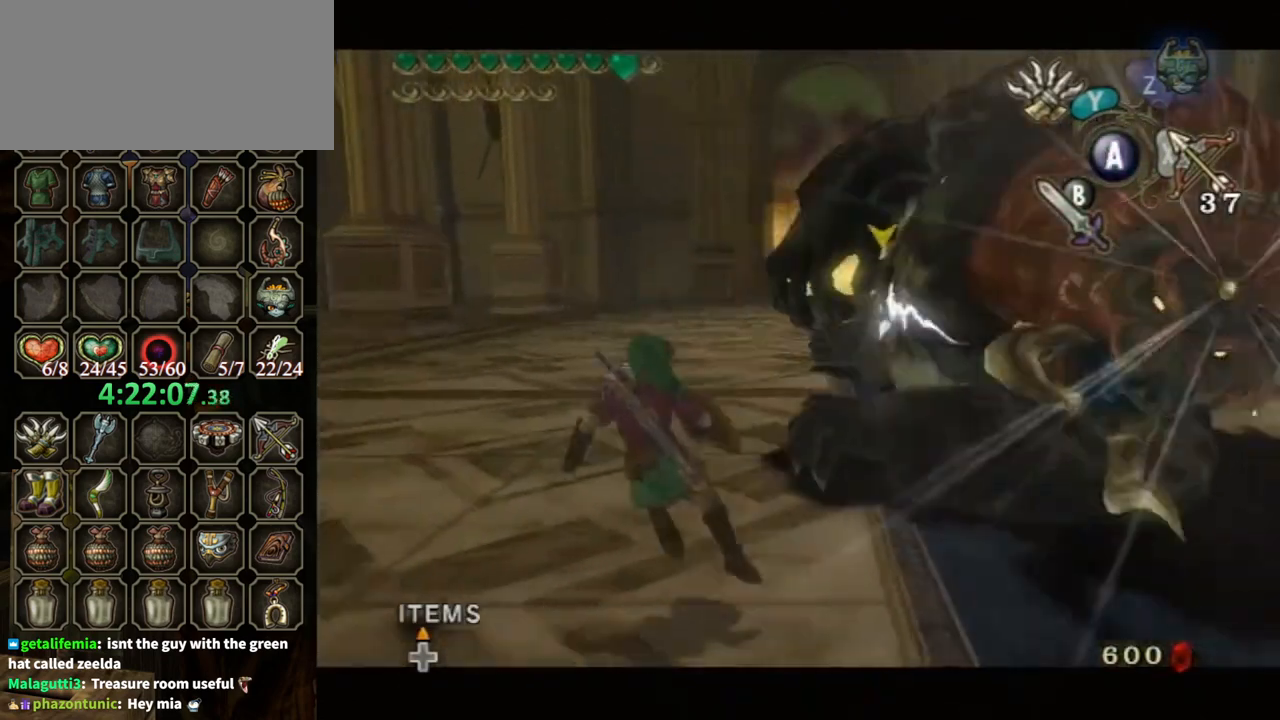
{"buttons": [], "left_stick": "center", "right_stick": "left", "events": [[233, "L1", "up"], [233, "right_stick", "left"], [400, "left_stick", "center"]]}
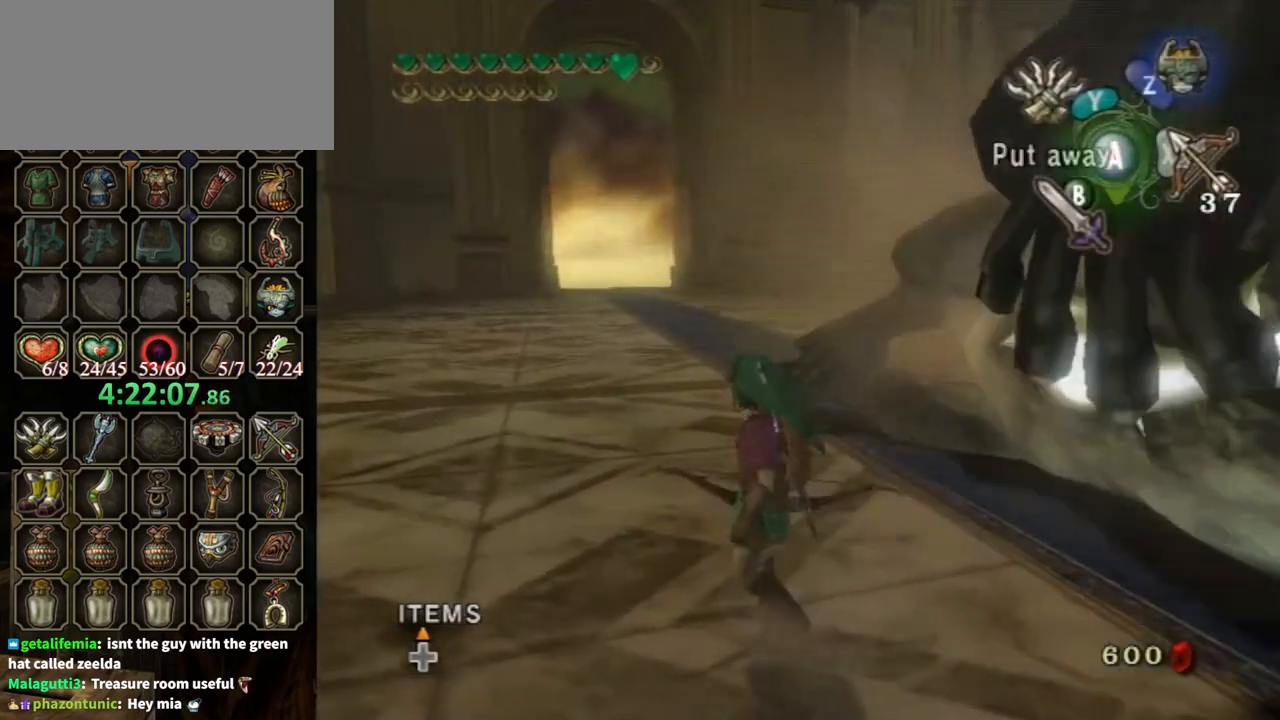
{"buttons": [], "left_stick": "down-right", "right_stick": "center", "events": [[33, "left_stick", "down-right"], [67, "right_stick", "center"], [167, "left_stick", "center"], [233, "left_stick", "down-right"]]}
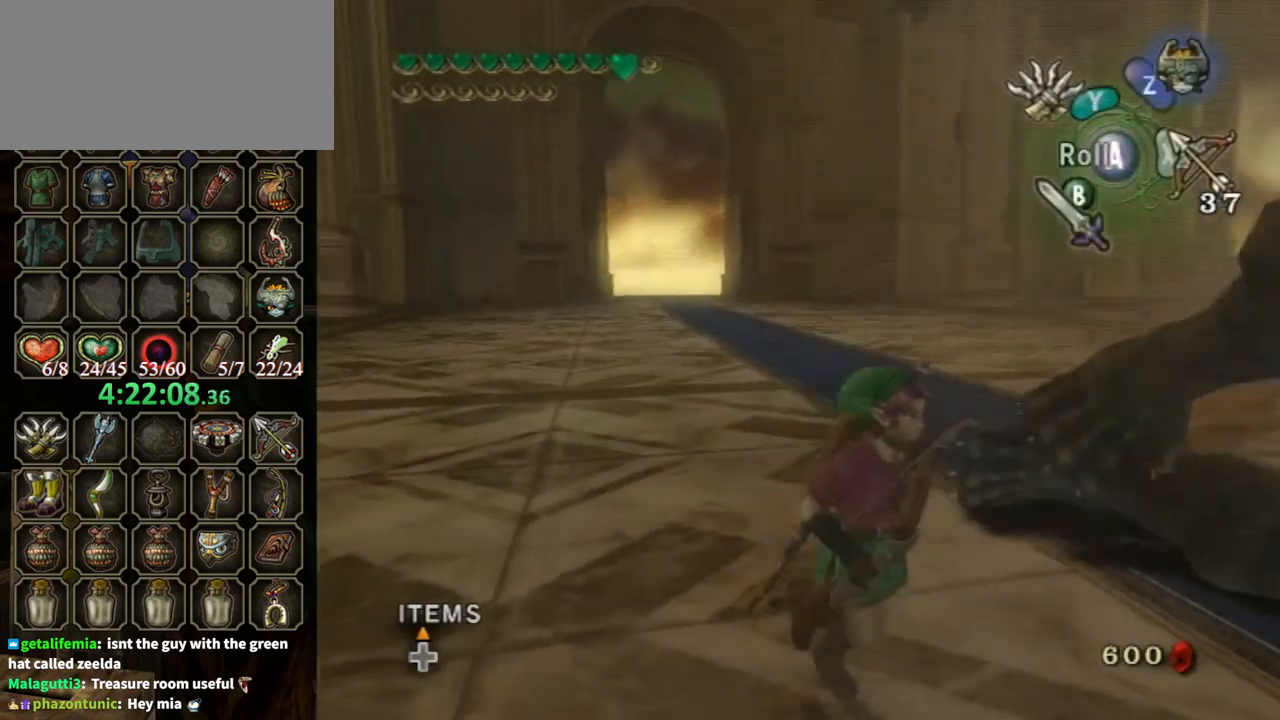
{"buttons": [], "left_stick": "center", "right_stick": "center", "events": [[333, "left_stick", "center"], [400, "A", "down"], [467, "A", "up"]]}
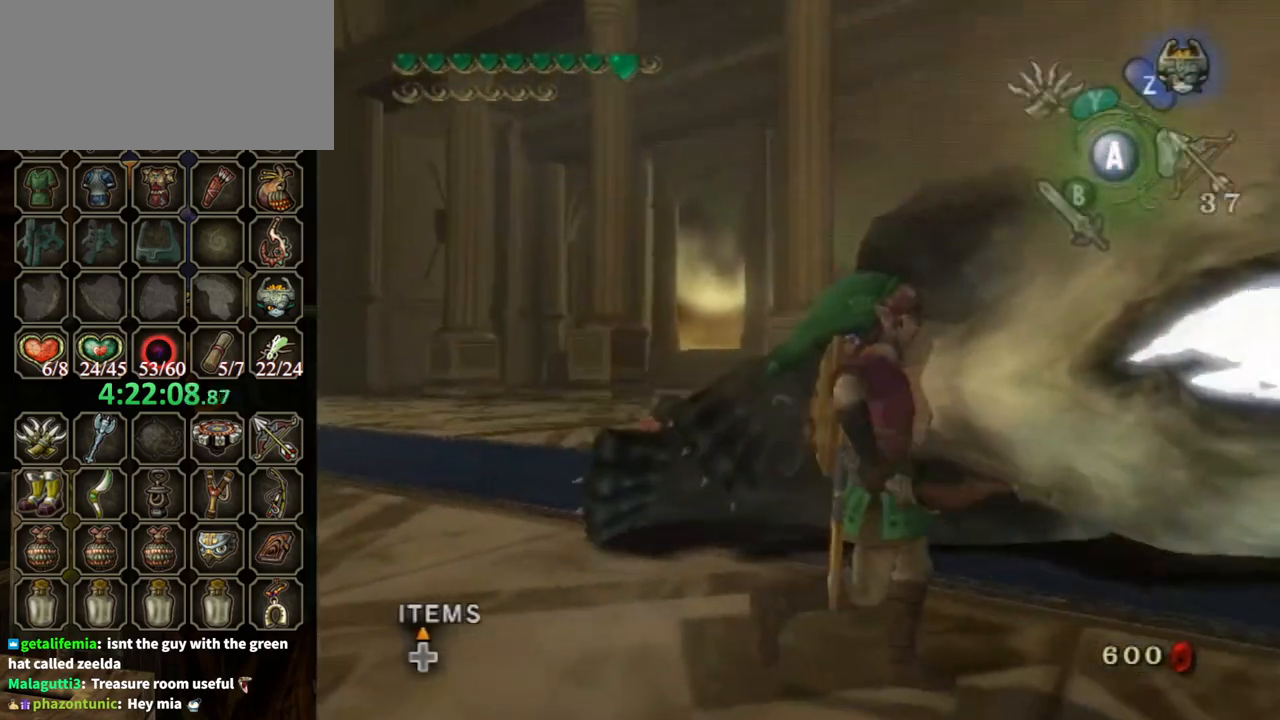
{"buttons": [], "left_stick": "center", "right_stick": "center", "events": [[67, "A", "down"], [133, "A", "up"], [200, "A", "down"], [267, "A", "up"], [333, "A", "down"], [367, "A", "up"], [467, "A", "down"], [500, "A", "up"]]}
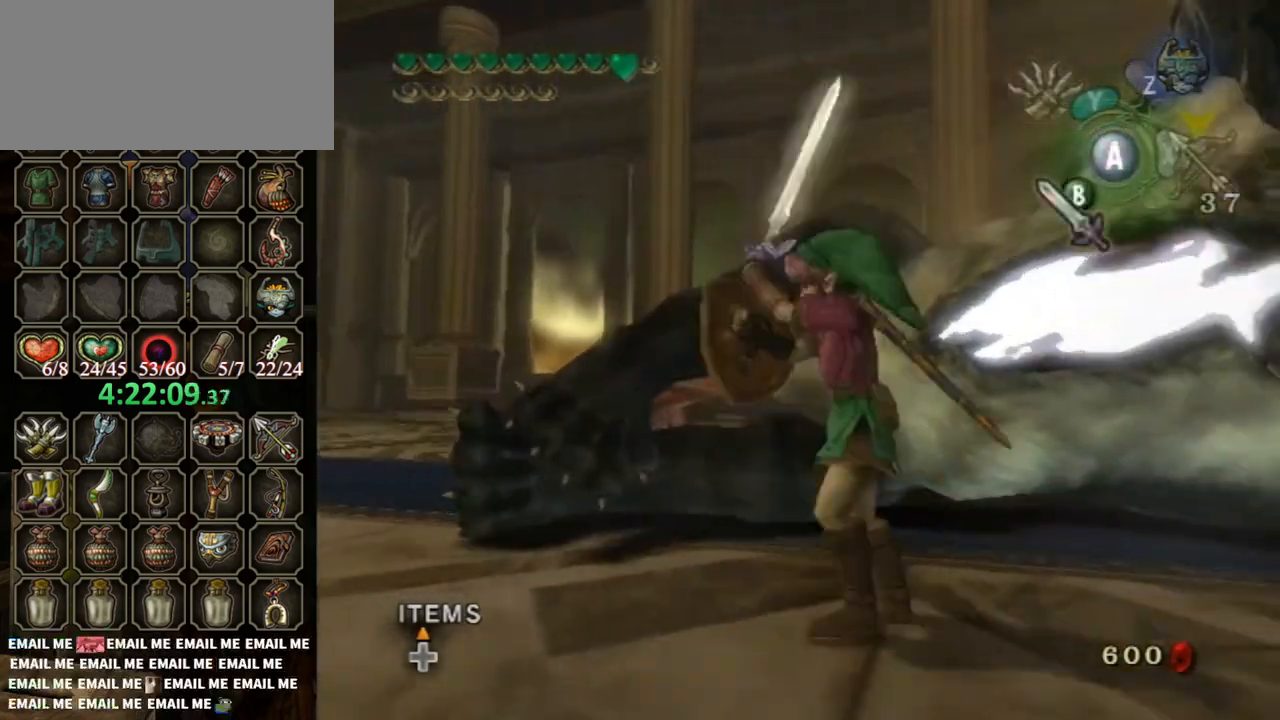
{"buttons": [], "left_stick": "up-left", "right_stick": "right", "events": [[100, "A", "down"], [167, "A", "up"], [433, "left_stick", "up-left"], [433, "right_stick", "right"]]}
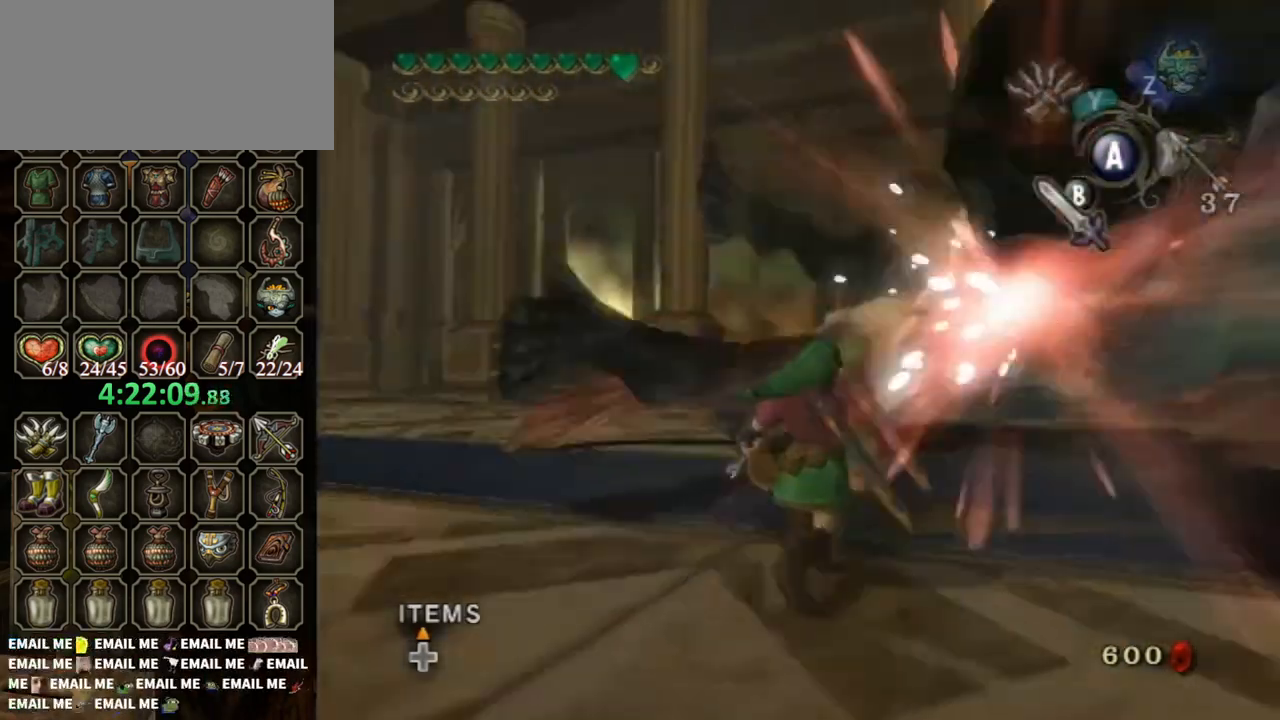
{"buttons": [], "left_stick": "up", "right_stick": "center", "events": [[233, "left_stick", "up"], [433, "right_stick", "center"]]}
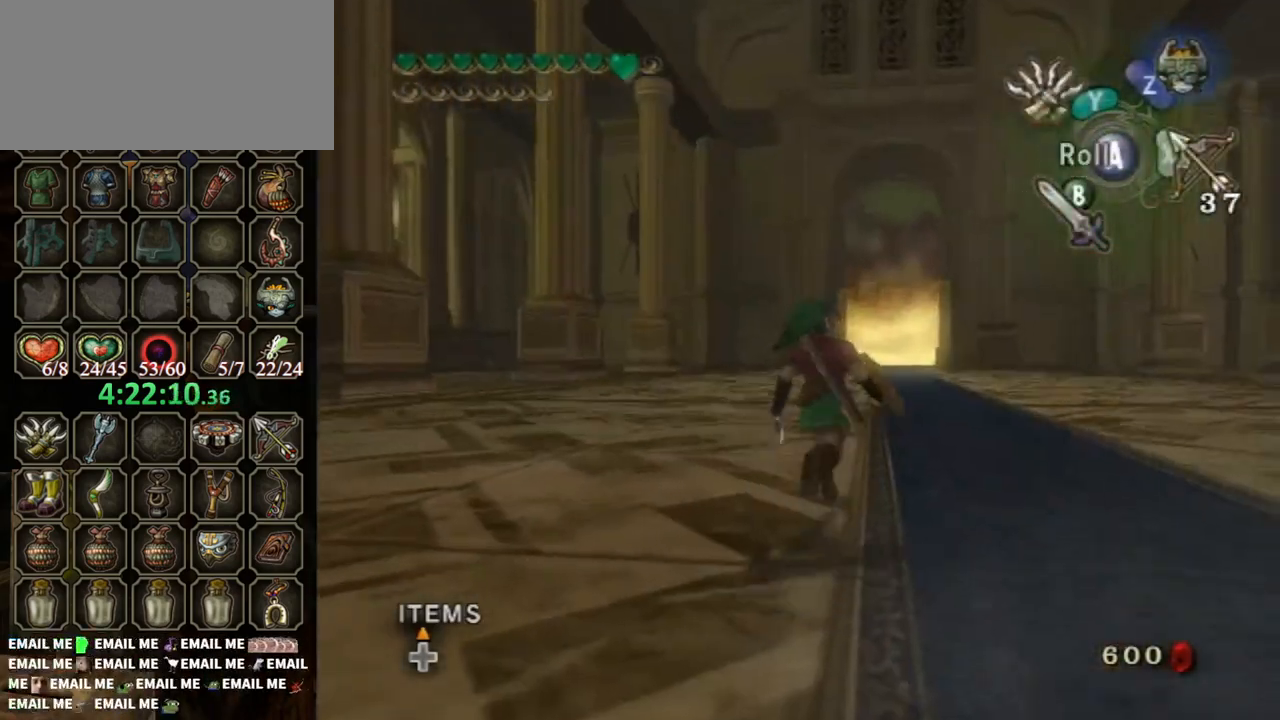
{"buttons": ["L1"], "left_stick": "center", "right_stick": "center", "events": [[167, "A", "down"], [267, "A", "up"], [367, "right_stick", "down"], [400, "left_stick", "center"], [433, "L1", "down"], [433, "right_stick", "center"]]}
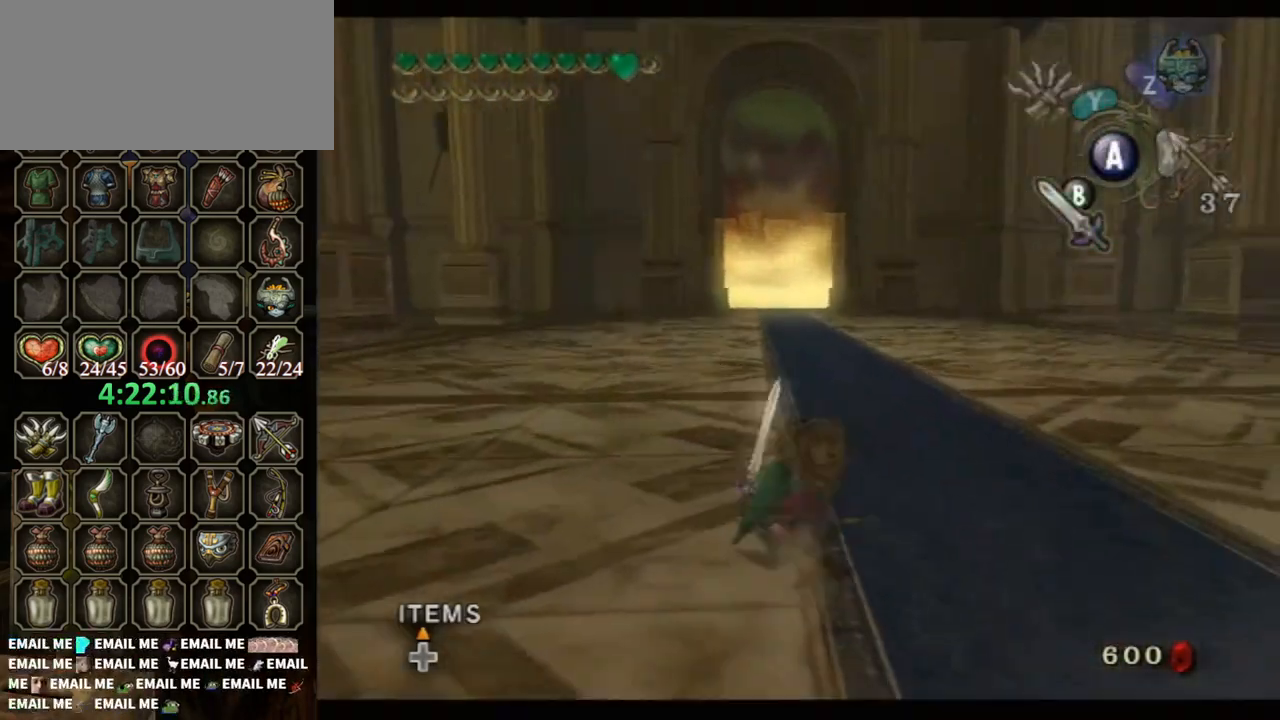
{"buttons": [], "left_stick": "center", "right_stick": "center", "events": [[467, "L1", "up"]]}
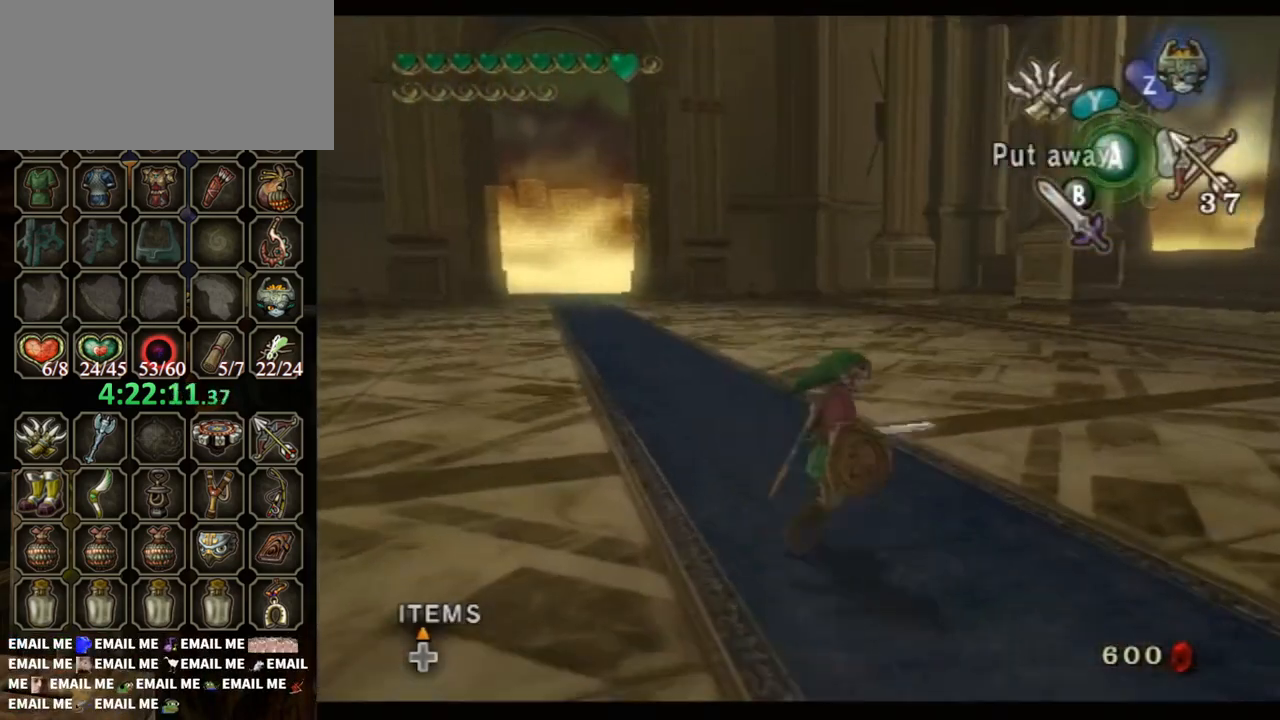
{"buttons": [], "left_stick": "center", "right_stick": "center", "events": [[367, "A", "down"], [400, "A", "up"]]}
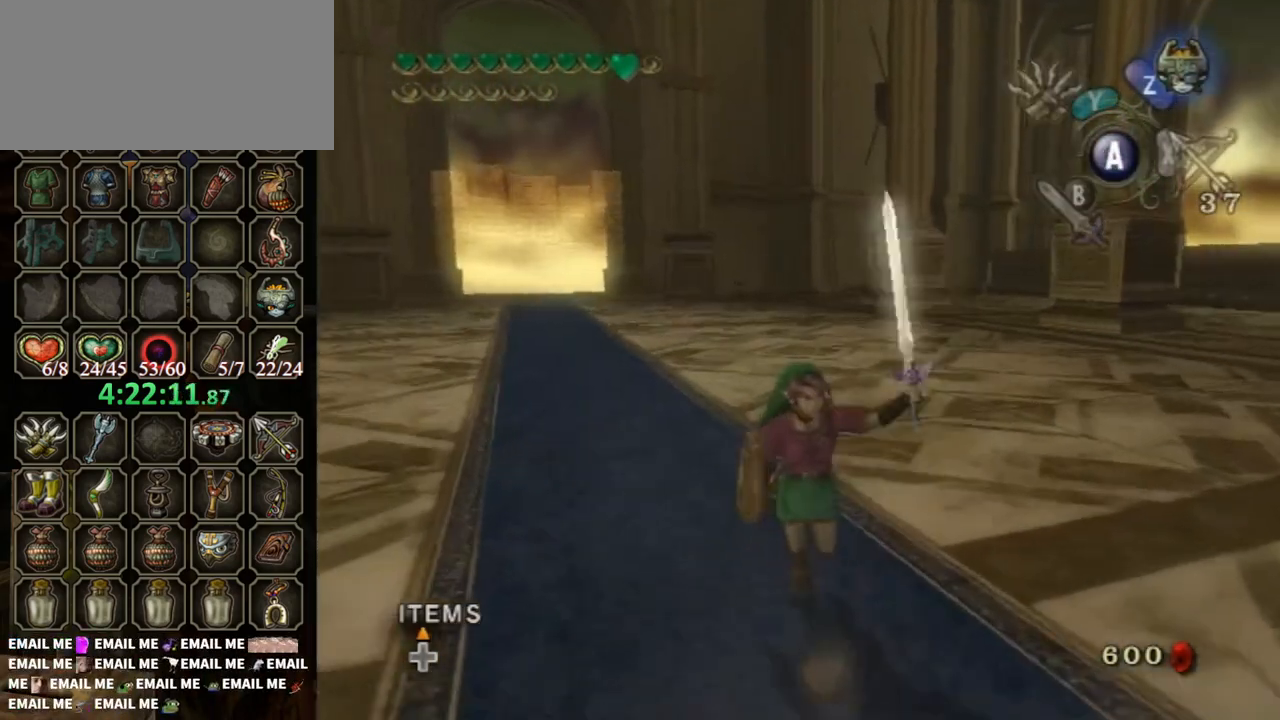
{"buttons": [], "left_stick": "center", "right_stick": "center", "events": [[167, "right_stick", "down-right"], [367, "right_stick", "center"]]}
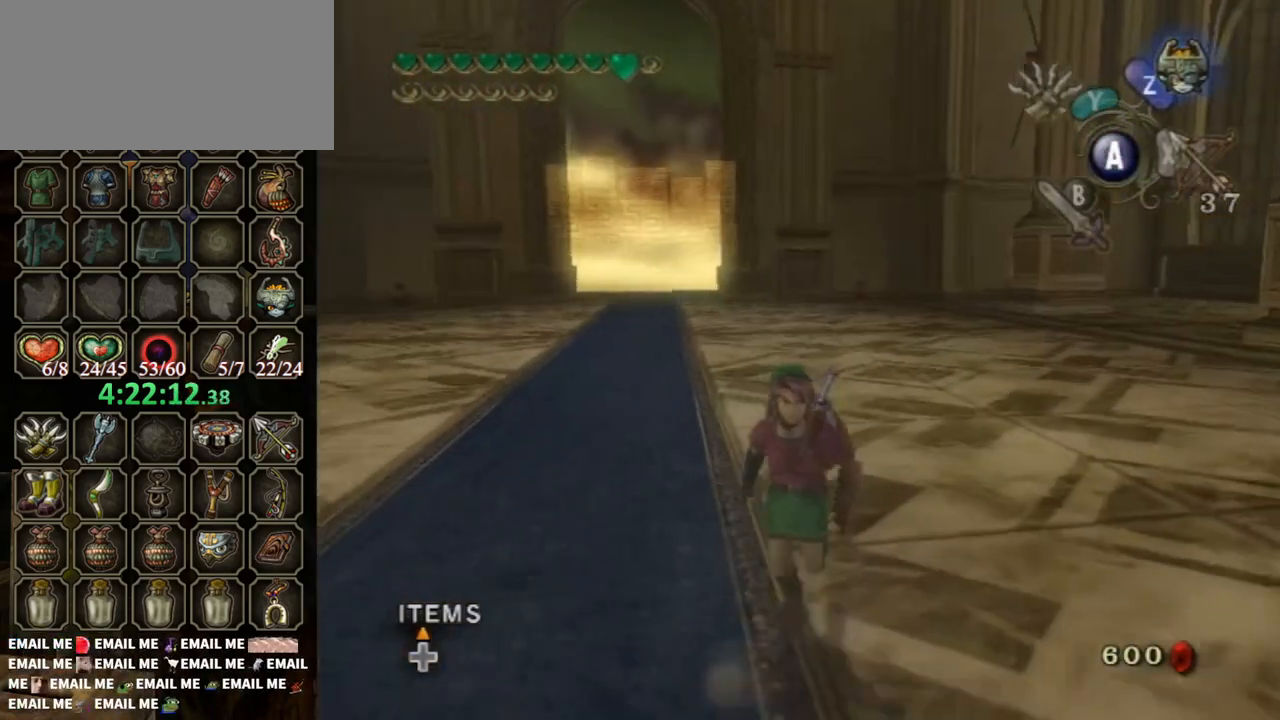
{"buttons": [], "left_stick": "up-left", "right_stick": "center", "events": [[367, "A", "down"], [367, "left_stick", "up-left"], [400, "A", "up"]]}
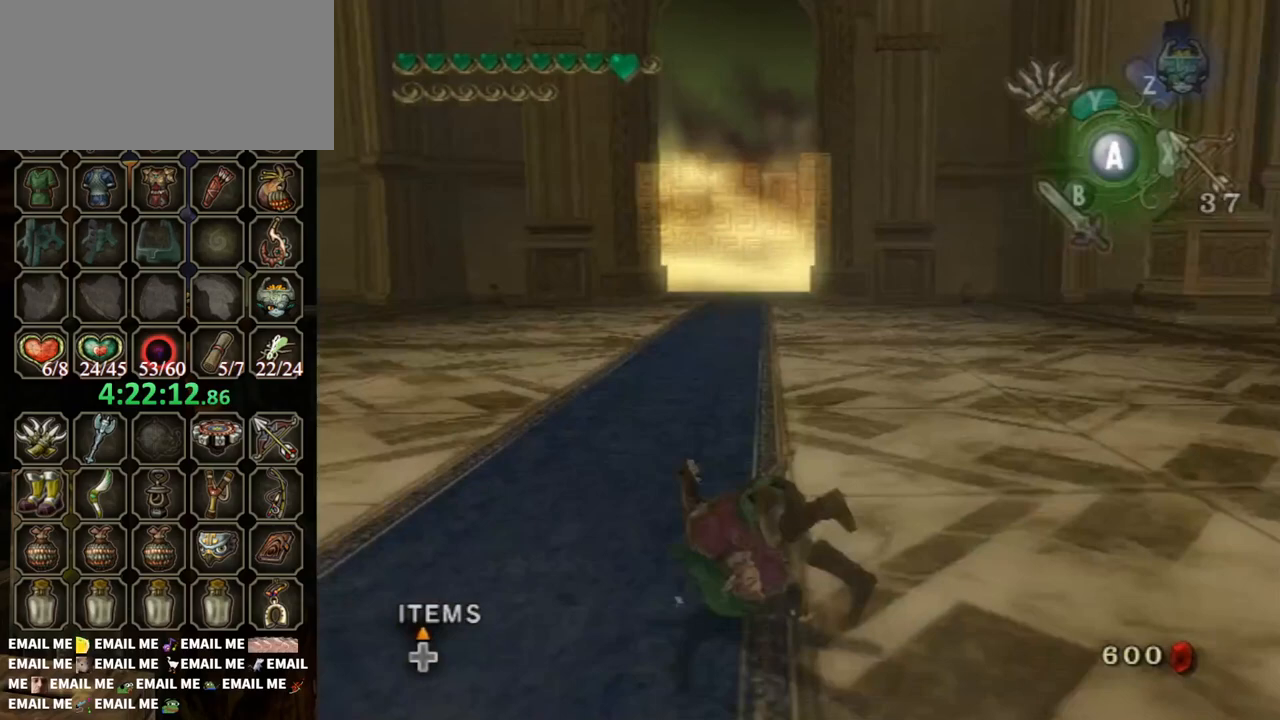
{"buttons": [], "left_stick": "up", "right_stick": "center", "events": [[133, "left_stick", "up"], [233, "left_stick", "up-right"], [233, "right_stick", "down"], [333, "left_stick", "up"], [400, "right_stick", "center"]]}
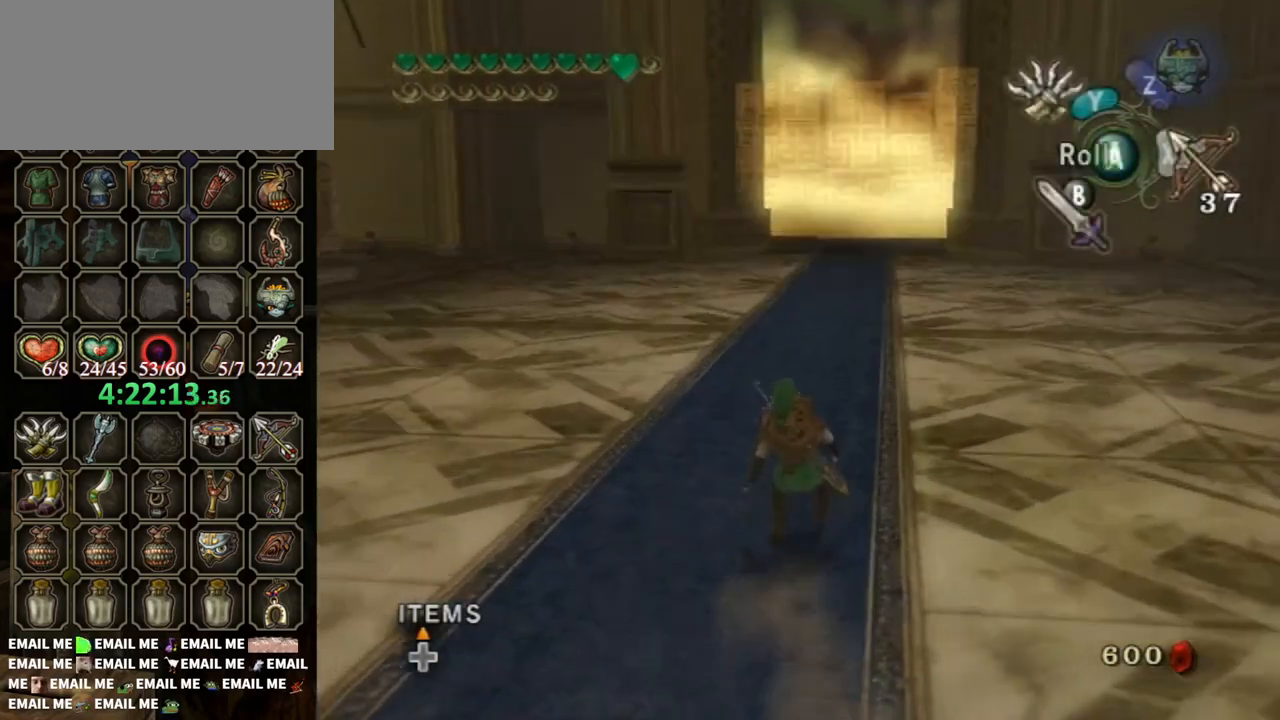
{"buttons": [], "left_stick": "center", "right_stick": "center", "events": [[167, "right_stick", "left"], [200, "left_stick", "up-left"], [333, "right_stick", "center"], [367, "left_stick", "center"]]}